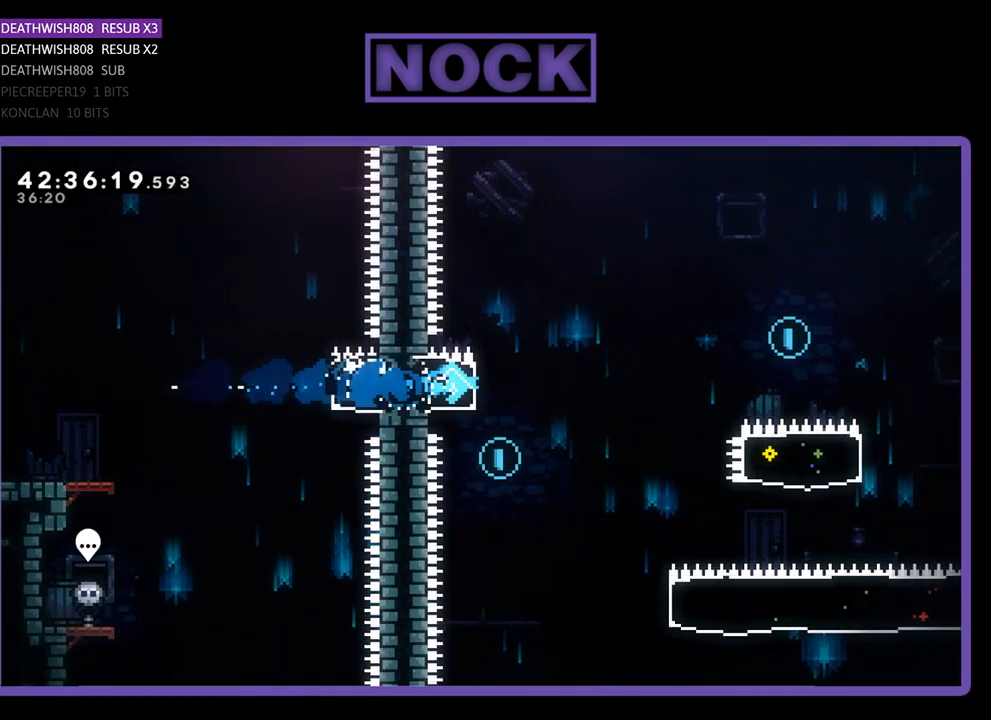
Gameplay with a controller (PlayStation layout); each line is a JSON object with the inputs held at the frame after it. "events" lists button and stick changes between this image and that frame as [ms after this image, input, new state], when the widget could be followed in between. Not read: right_stick.
{"buttons": ["R2"], "left_stick": "center", "events": [[267, "DPAD_LEFT", "up"]]}
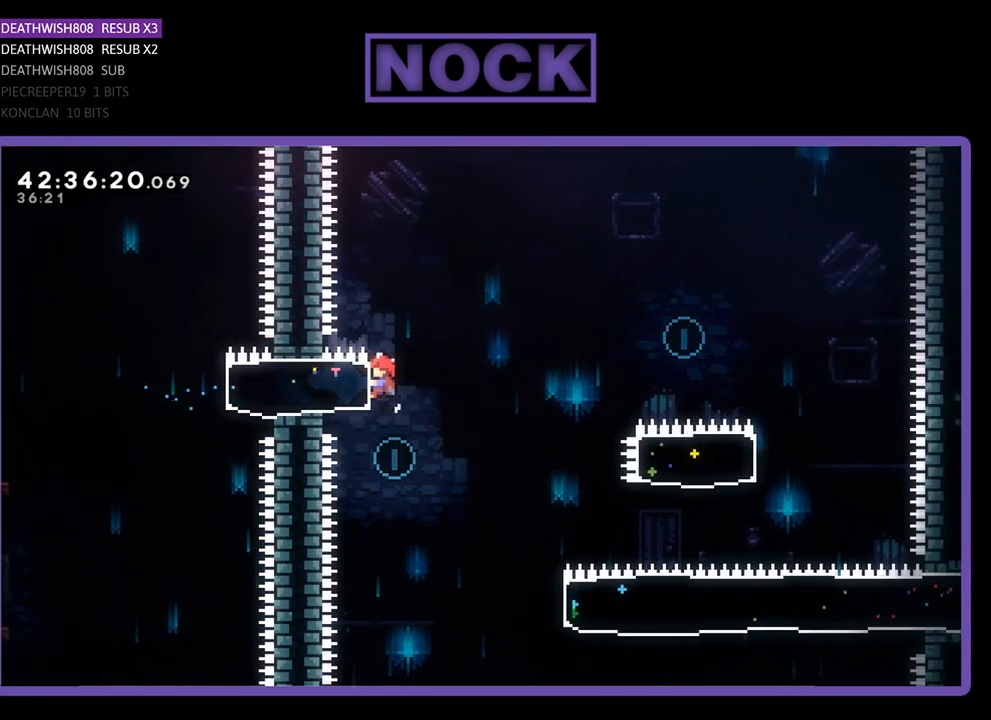
{"buttons": ["R2", "DPAD_RIGHT"], "left_stick": "center", "events": [[33, "DPAD_RIGHT", "down"], [100, "R2", "up"], [433, "R2", "down"]]}
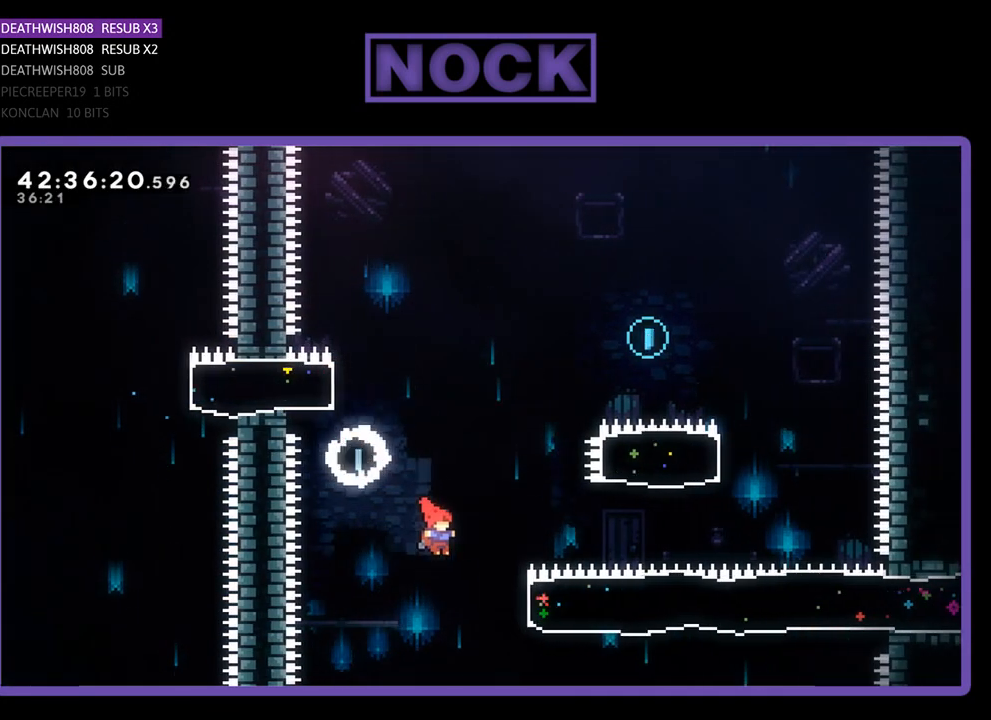
{"buttons": ["CIRCLE", "R2", "DPAD_UP"], "left_stick": "center", "events": [[233, "DPAD_UP", "down"], [267, "CIRCLE", "down"], [367, "DPAD_RIGHT", "up"]]}
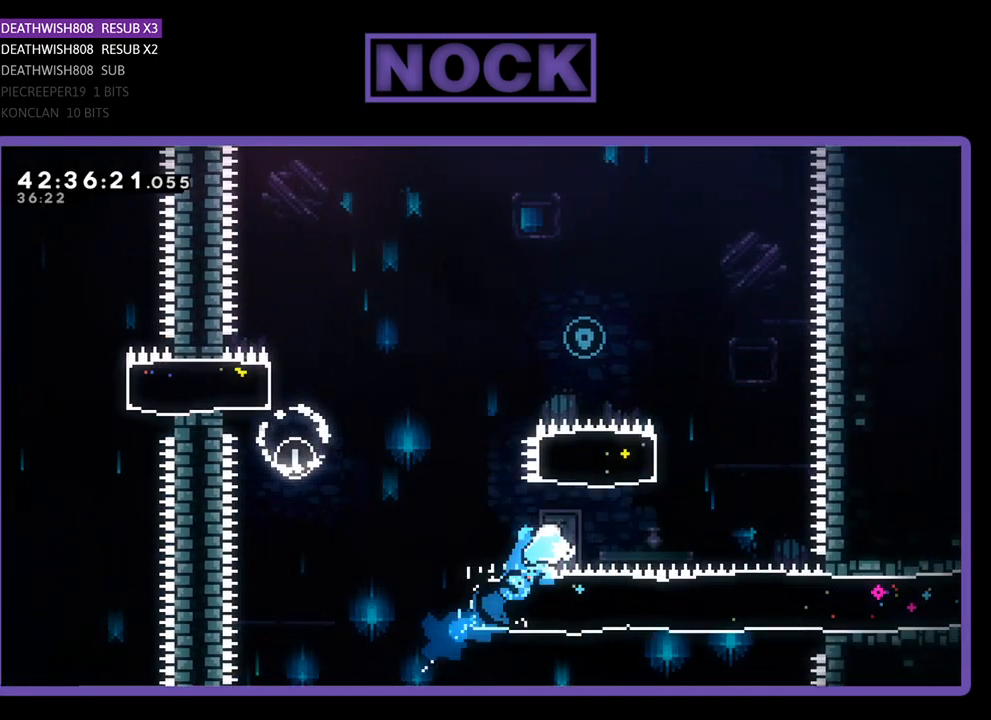
{"buttons": ["CIRCLE", "R2", "DPAD_UP", "DPAD_LEFT"], "left_stick": "center", "events": [[67, "CIRCLE", "up"], [200, "CIRCLE", "down"], [400, "DPAD_LEFT", "down"]]}
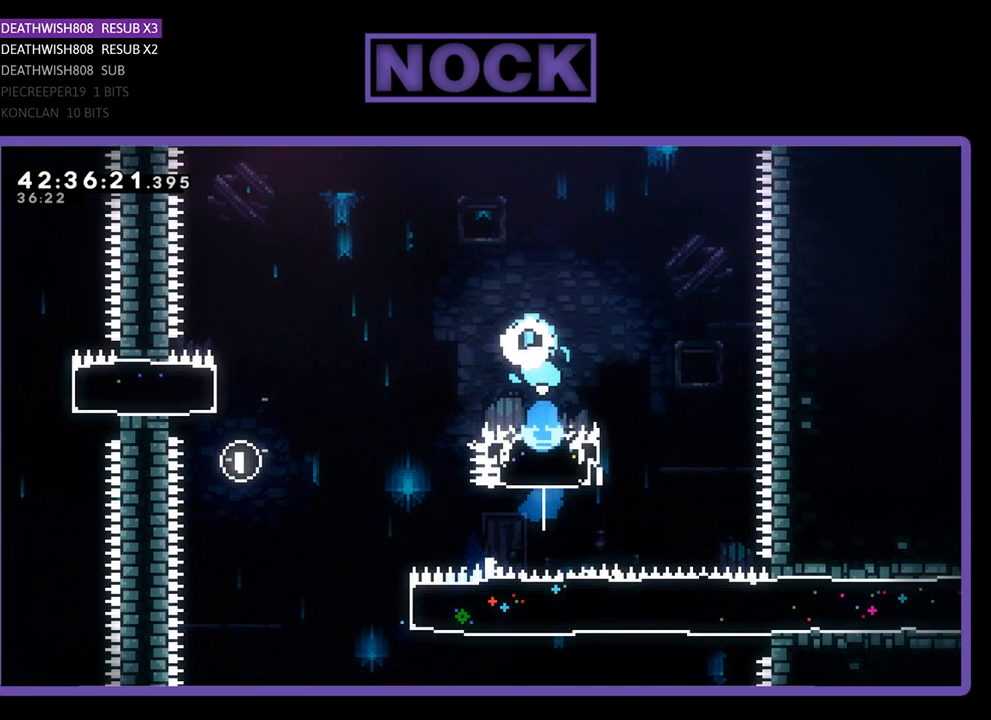
{"buttons": ["R2", "DPAD_UP", "DPAD_LEFT"], "left_stick": "center", "events": [[67, "CIRCLE", "up"]]}
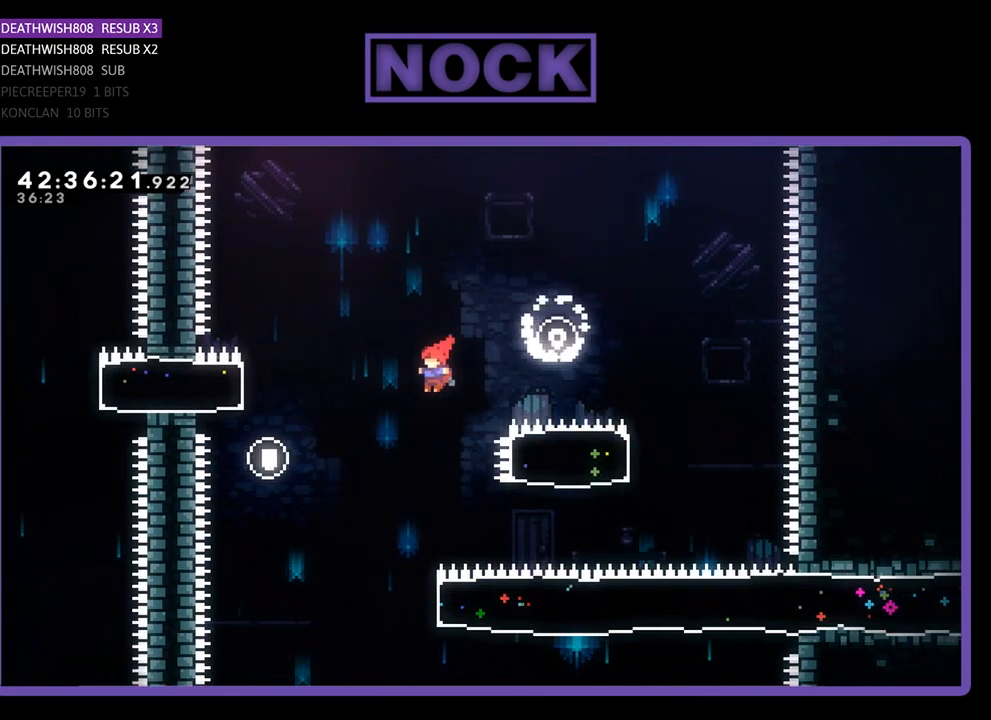
{"buttons": ["CIRCLE", "R2", "DPAD_RIGHT"], "left_stick": "center", "events": [[100, "DPAD_UP", "up"], [167, "DPAD_LEFT", "up"], [400, "DPAD_RIGHT", "down"], [433, "CIRCLE", "down"]]}
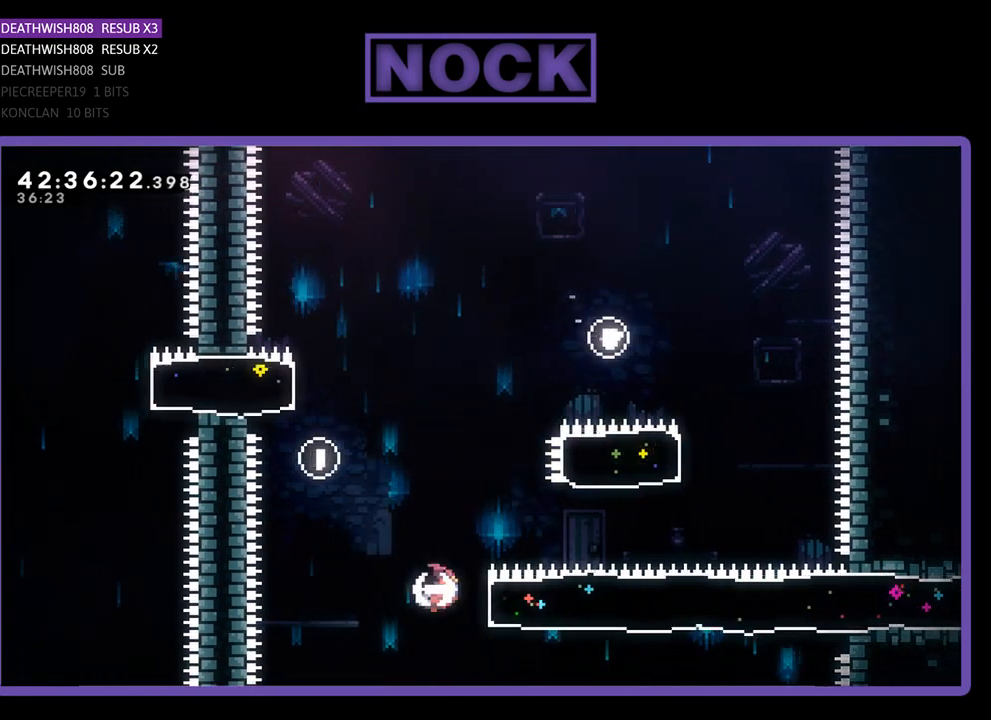
{"buttons": ["R2", "DPAD_RIGHT"], "left_stick": "center", "events": [[167, "CIRCLE", "up"]]}
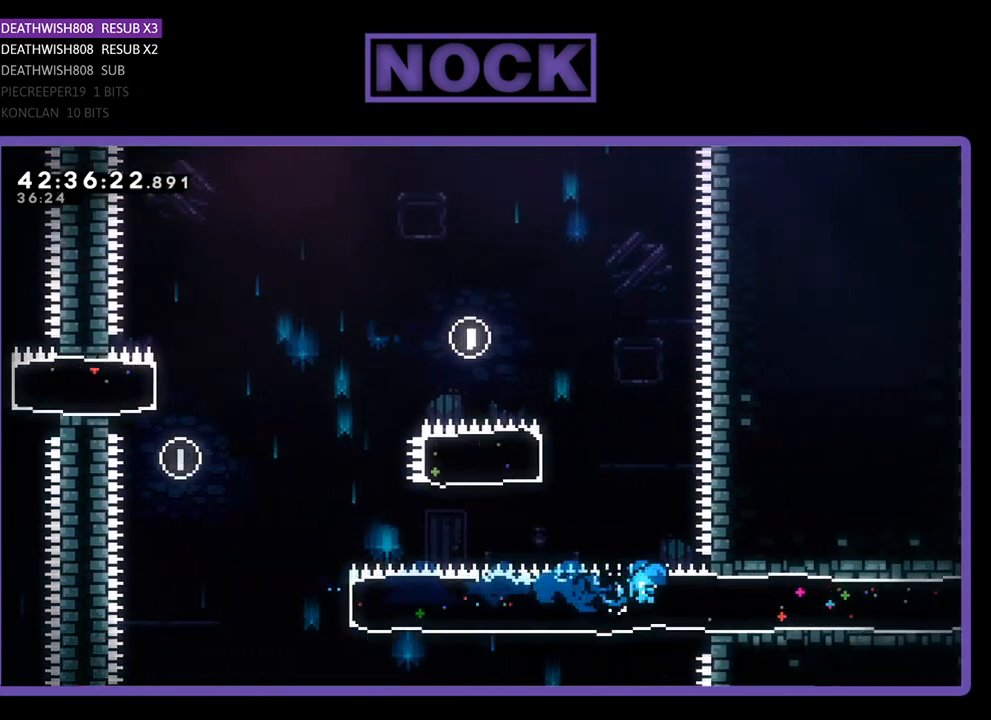
{"buttons": ["R2", "DPAD_RIGHT"], "left_stick": "center", "events": []}
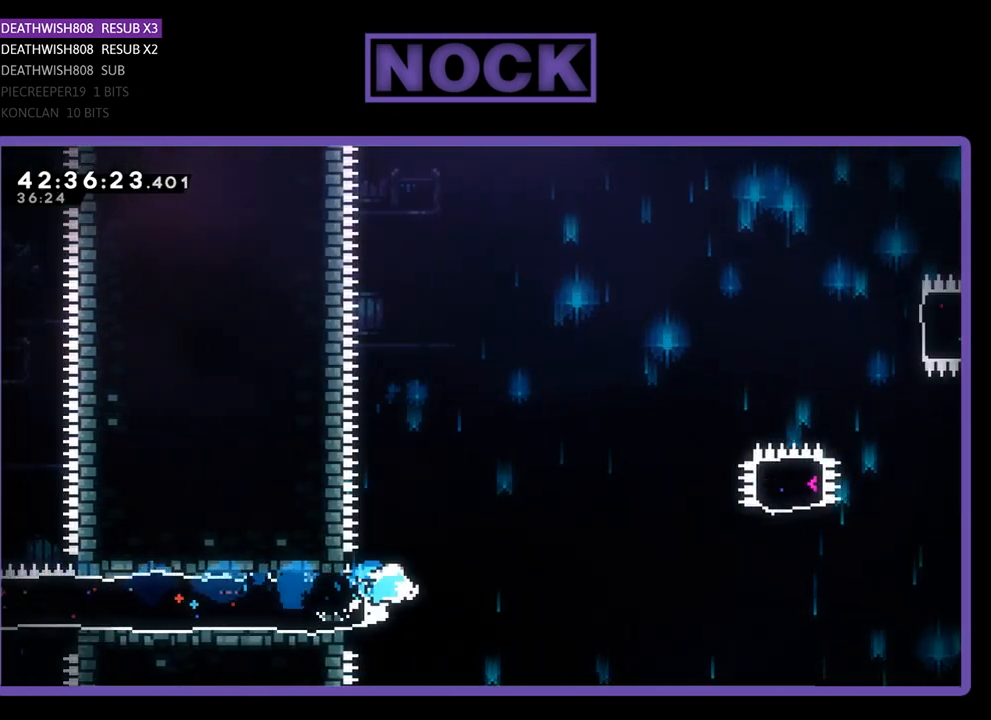
{"buttons": ["CROSS", "R2", "DPAD_RIGHT"], "left_stick": "center", "events": [[67, "CROSS", "down"]]}
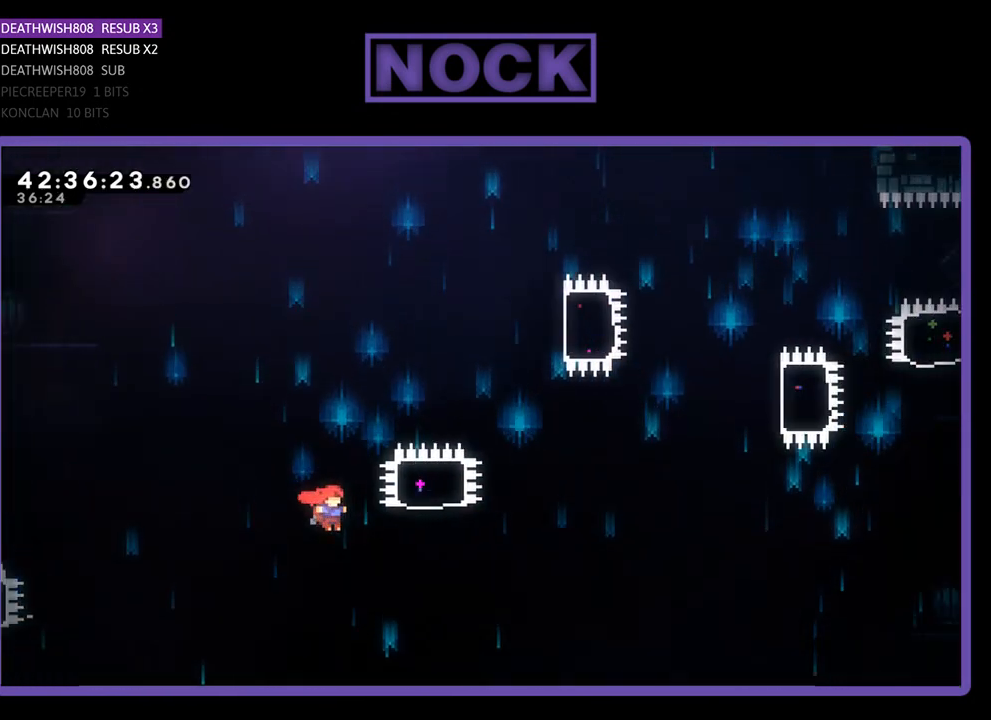
{"buttons": ["CIRCLE", "R2", "DPAD_UP"], "left_stick": "center", "events": [[133, "CROSS", "up"], [133, "DPAD_UP", "down"], [200, "DPAD_RIGHT", "up"], [233, "CIRCLE", "down"]]}
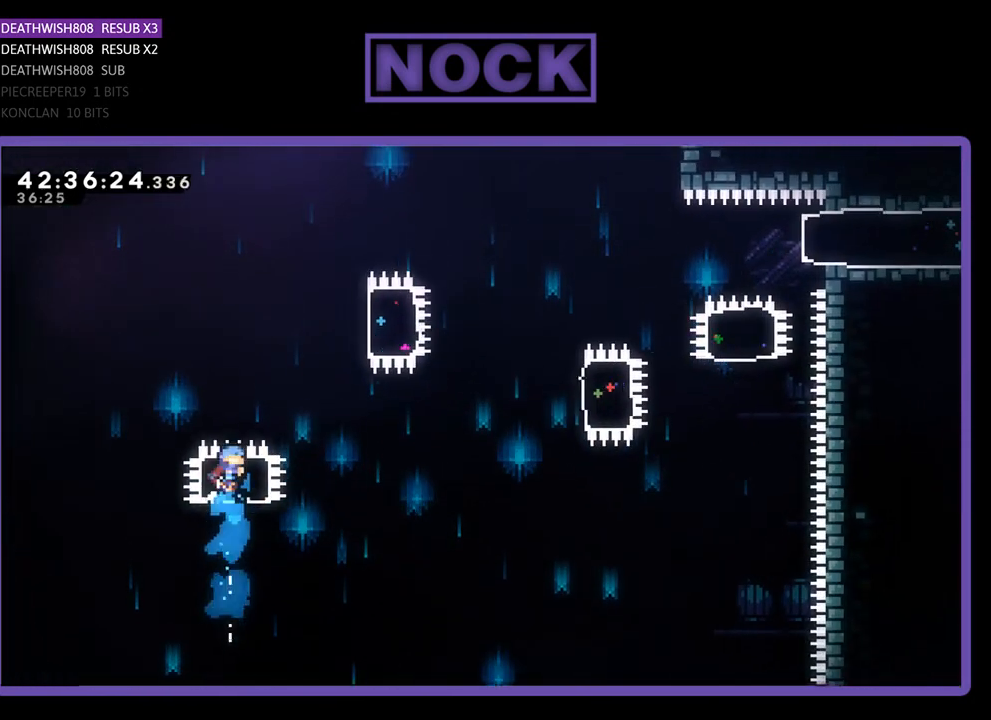
{"buttons": ["R2", "DPAD_RIGHT"], "left_stick": "center", "events": [[233, "CIRCLE", "up"], [267, "DPAD_RIGHT", "down"], [300, "DPAD_UP", "up"]]}
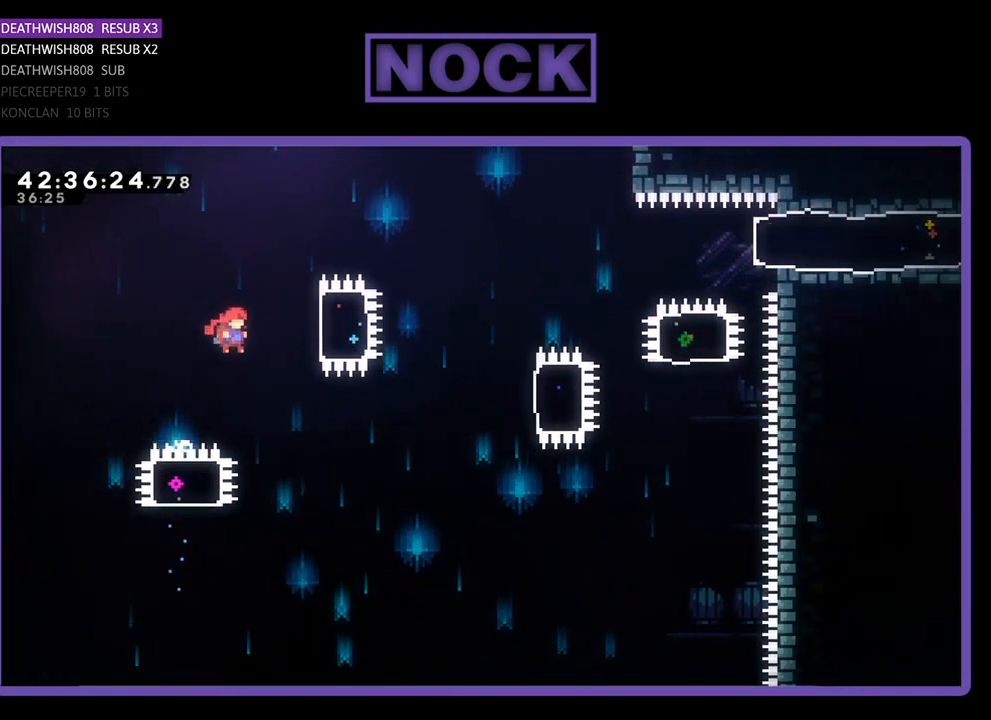
{"buttons": ["R2"], "left_stick": "center", "events": [[33, "CIRCLE", "down"], [267, "CIRCLE", "up"], [367, "DPAD_RIGHT", "up"]]}
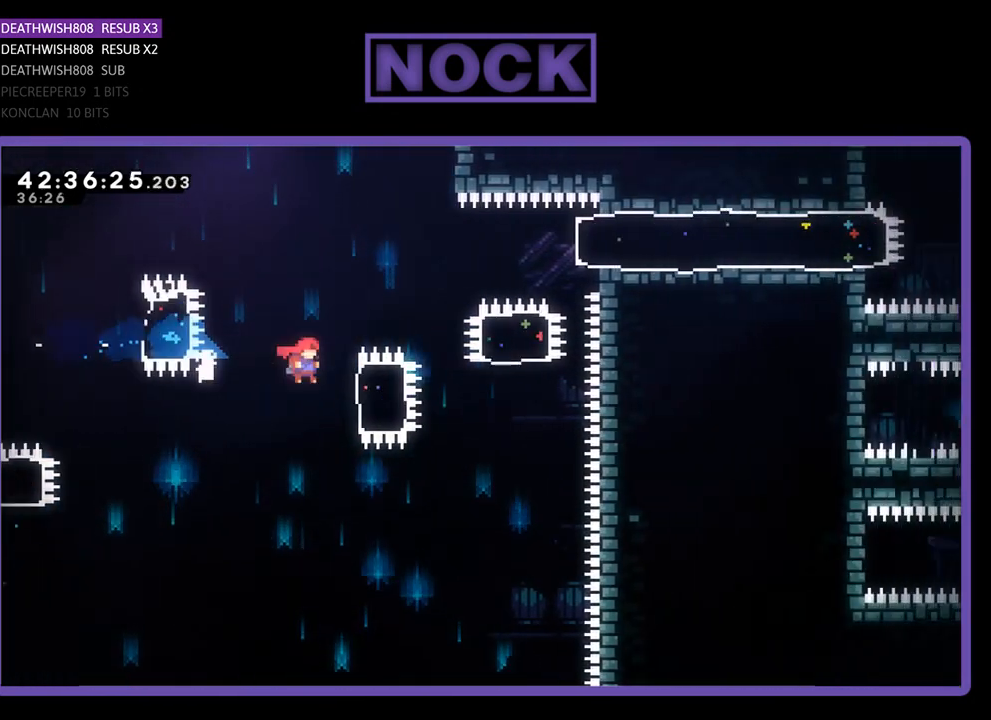
{"buttons": ["CIRCLE", "R2", "DPAD_UP"], "left_stick": "center", "events": [[100, "DPAD_RIGHT", "down"], [167, "CIRCLE", "down"], [300, "DPAD_UP", "down"], [367, "CIRCLE", "up"], [367, "DPAD_RIGHT", "up"], [500, "CIRCLE", "down"]]}
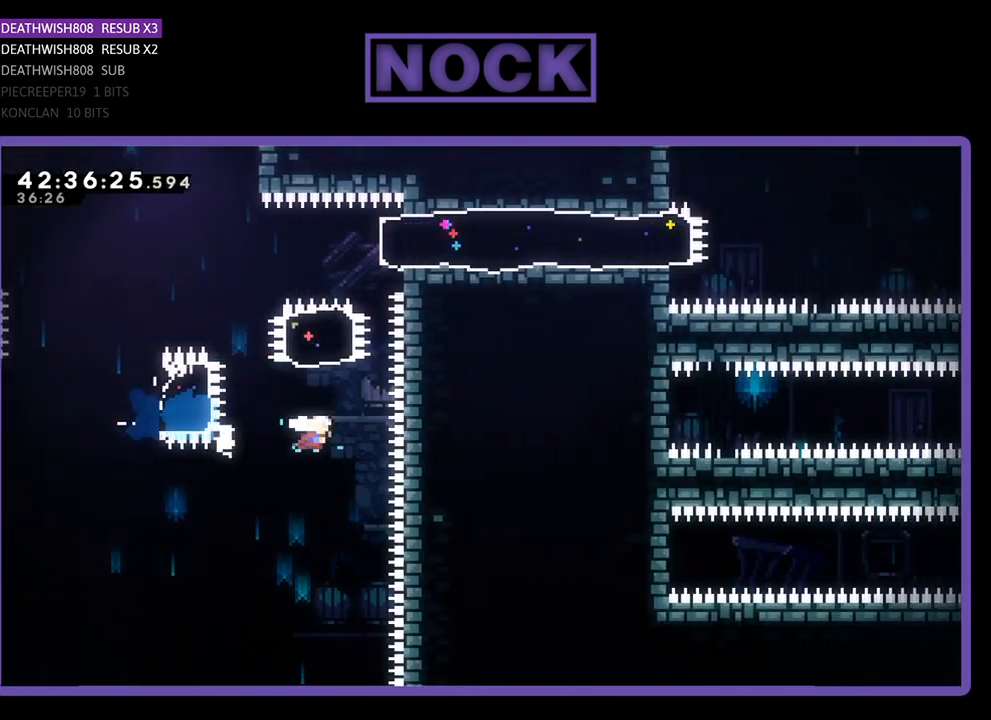
{"buttons": ["CIRCLE", "R2", "DPAD_RIGHT"], "left_stick": "center", "events": [[200, "CIRCLE", "up"], [267, "DPAD_RIGHT", "down"], [300, "DPAD_UP", "up"], [367, "CIRCLE", "down"]]}
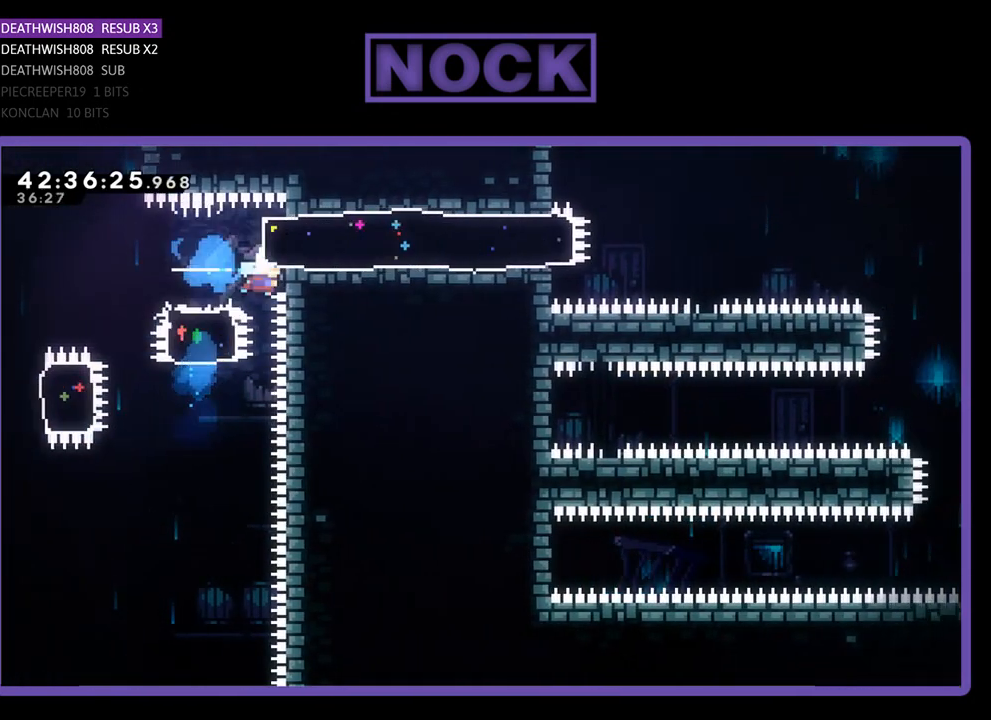
{"buttons": [], "left_stick": "center", "events": [[67, "CIRCLE", "up"], [467, "DPAD_RIGHT", "up"], [500, "R2", "up"]]}
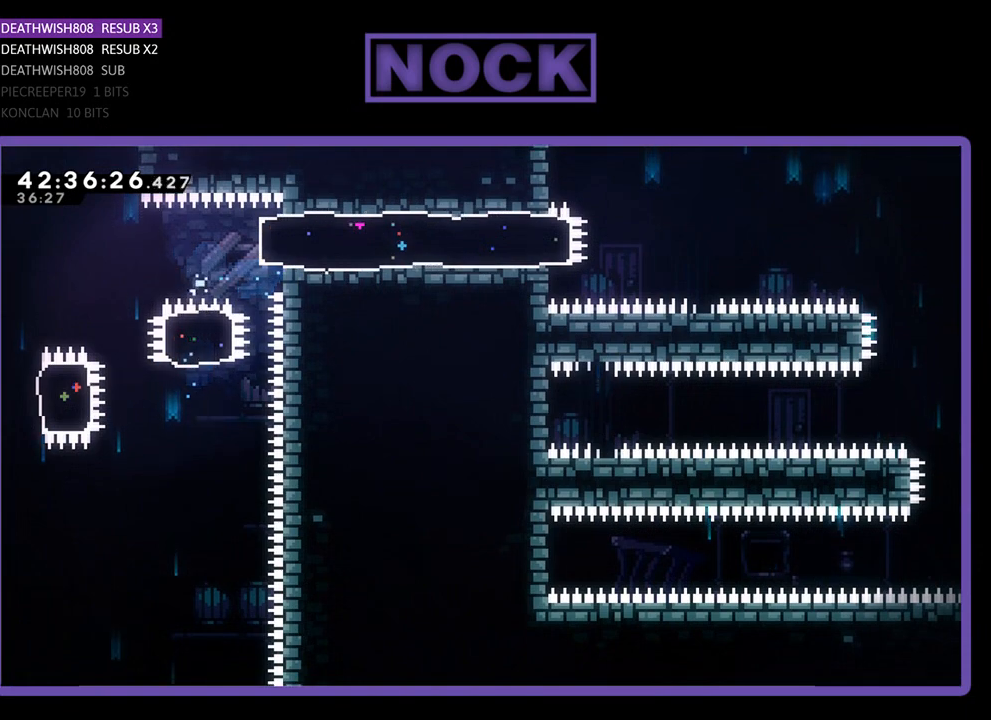
{"buttons": [], "left_stick": "center", "events": []}
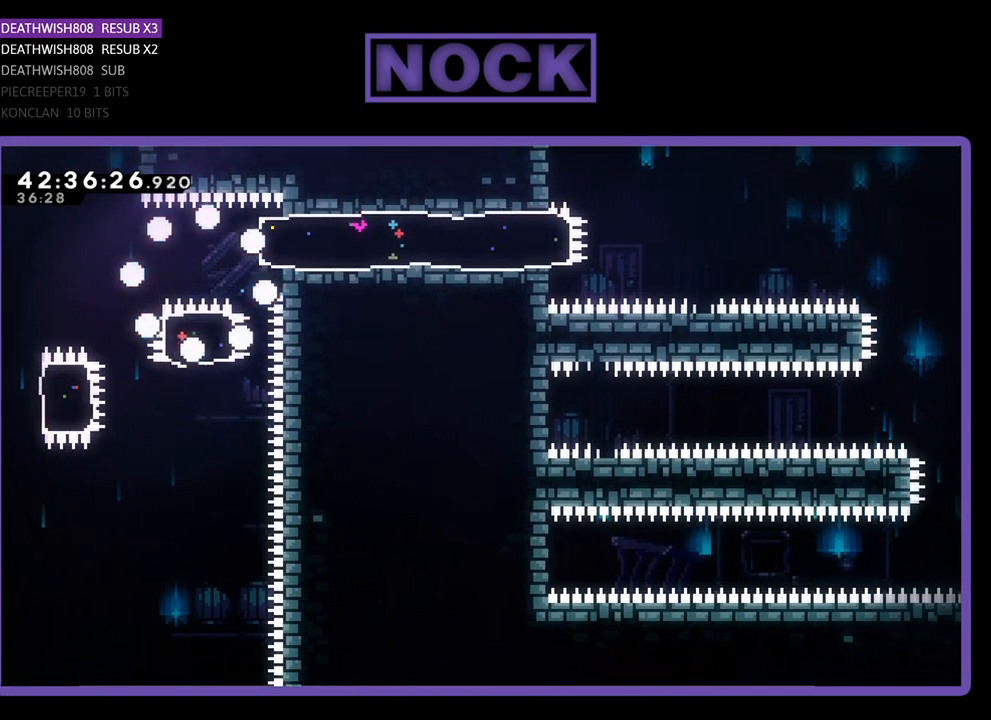
{"buttons": [], "left_stick": "center", "events": []}
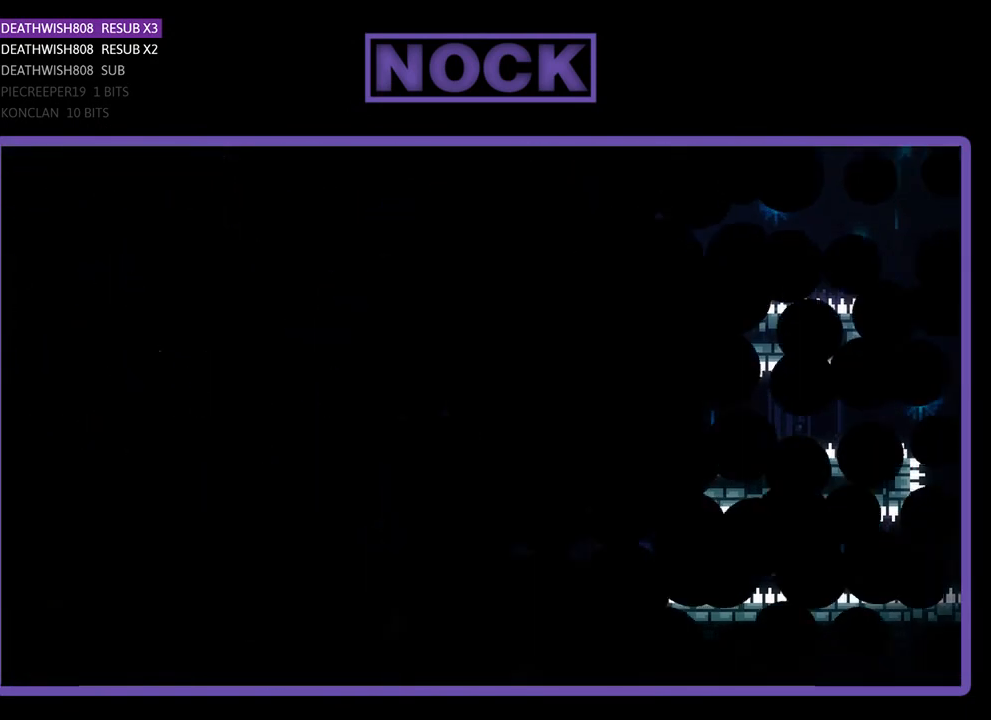
{"buttons": ["R2", "DPAD_RIGHT"], "left_stick": "center", "events": [[333, "R2", "down"], [467, "DPAD_RIGHT", "down"]]}
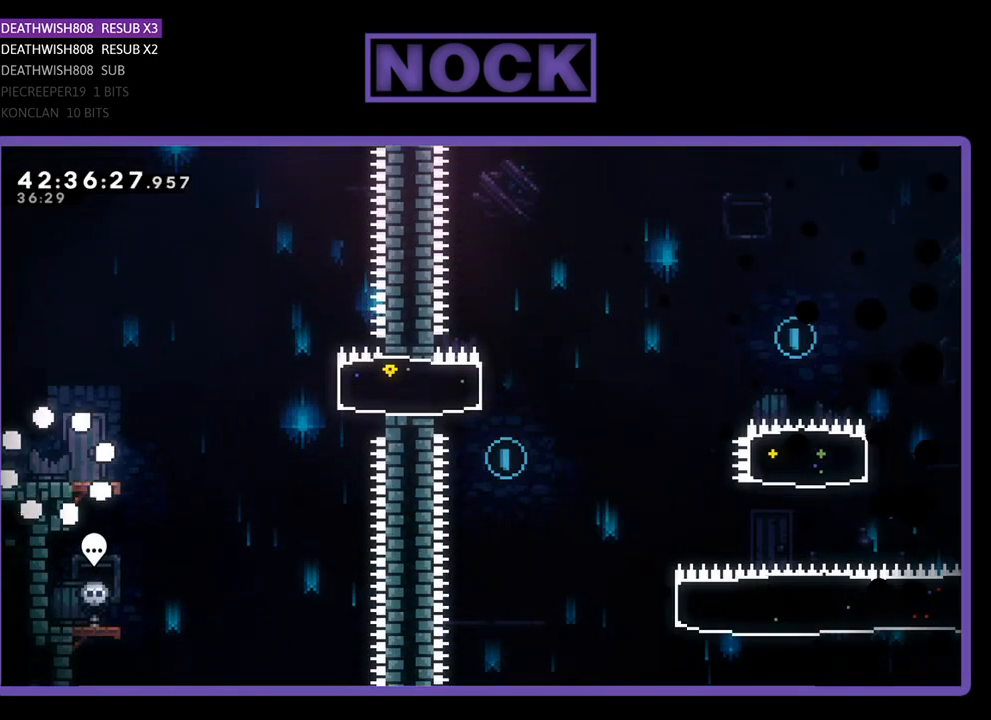
{"buttons": ["R2", "DPAD_RIGHT"], "left_stick": "center", "events": []}
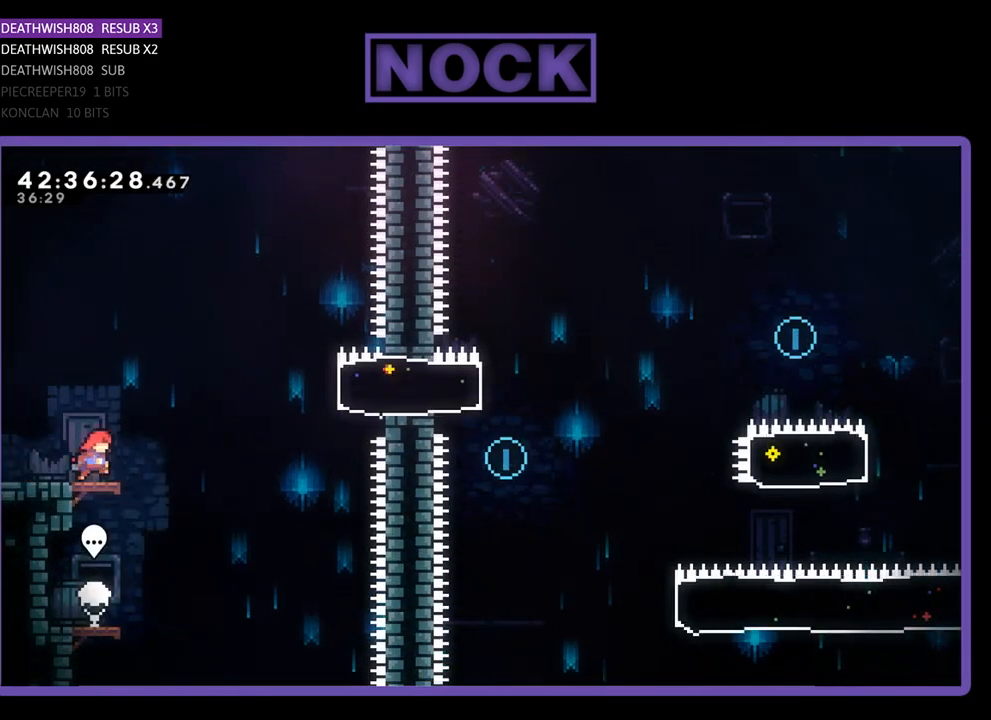
{"buttons": ["CIRCLE", "R2", "DPAD_RIGHT"], "left_stick": "center", "events": [[167, "CROSS", "down"], [400, "CROSS", "up"], [467, "CIRCLE", "down"]]}
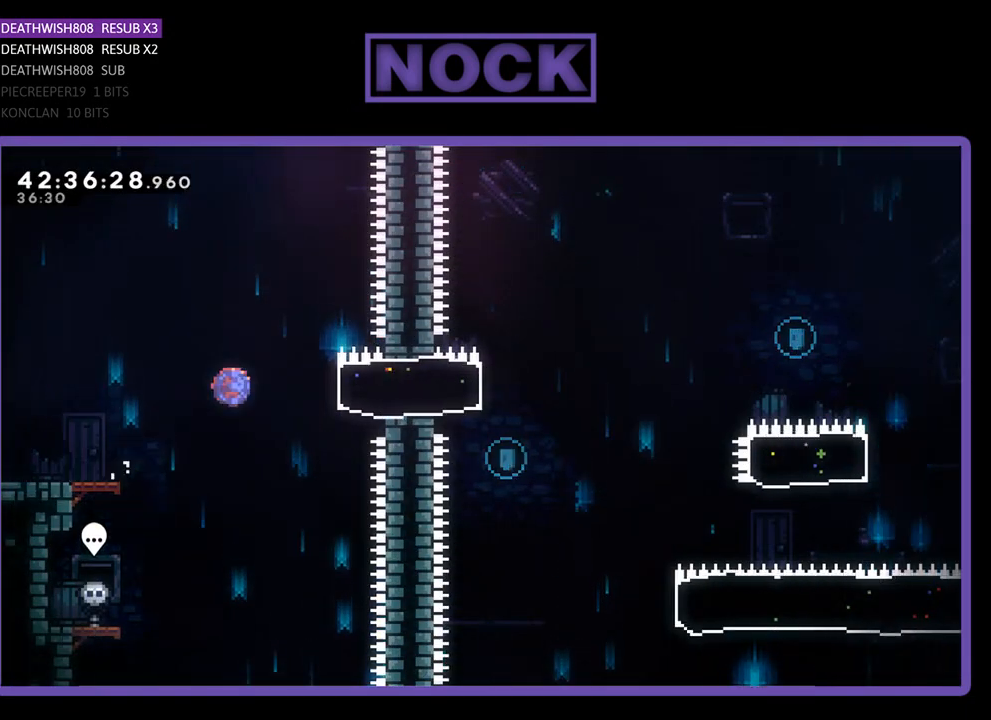
{"buttons": ["R2", "DPAD_LEFT"], "left_stick": "center", "events": [[133, "CIRCLE", "up"], [167, "DPAD_RIGHT", "up"], [300, "DPAD_LEFT", "down"]]}
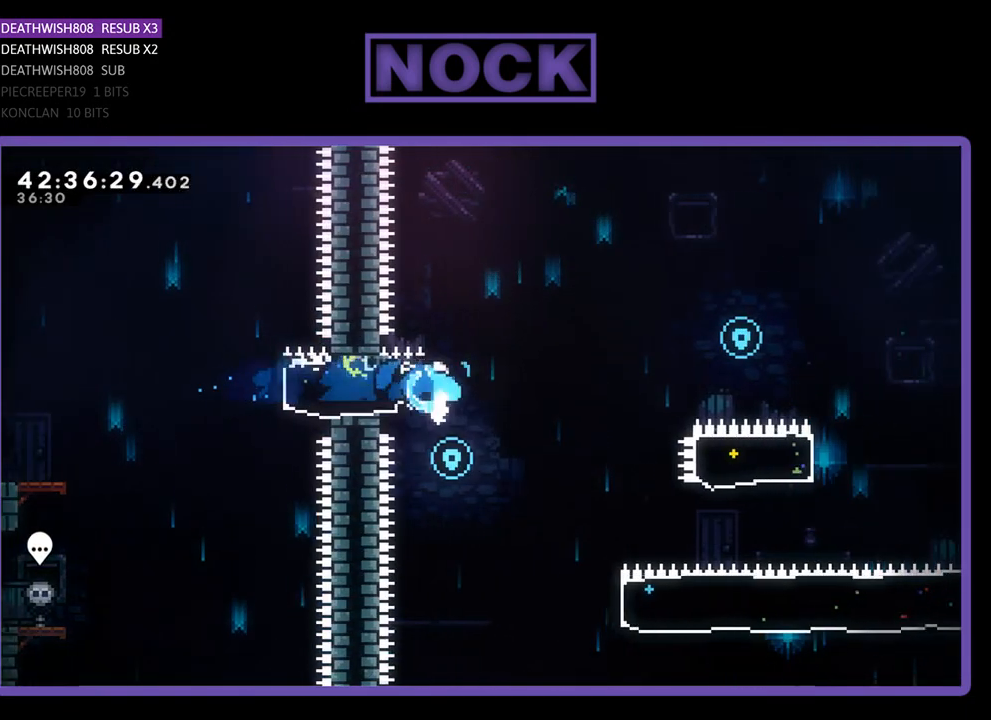
{"buttons": ["R2", "DPAD_RIGHT"], "left_stick": "center", "events": [[100, "DPAD_LEFT", "up"], [233, "DPAD_RIGHT", "down"], [267, "R2", "up"], [433, "R2", "down"]]}
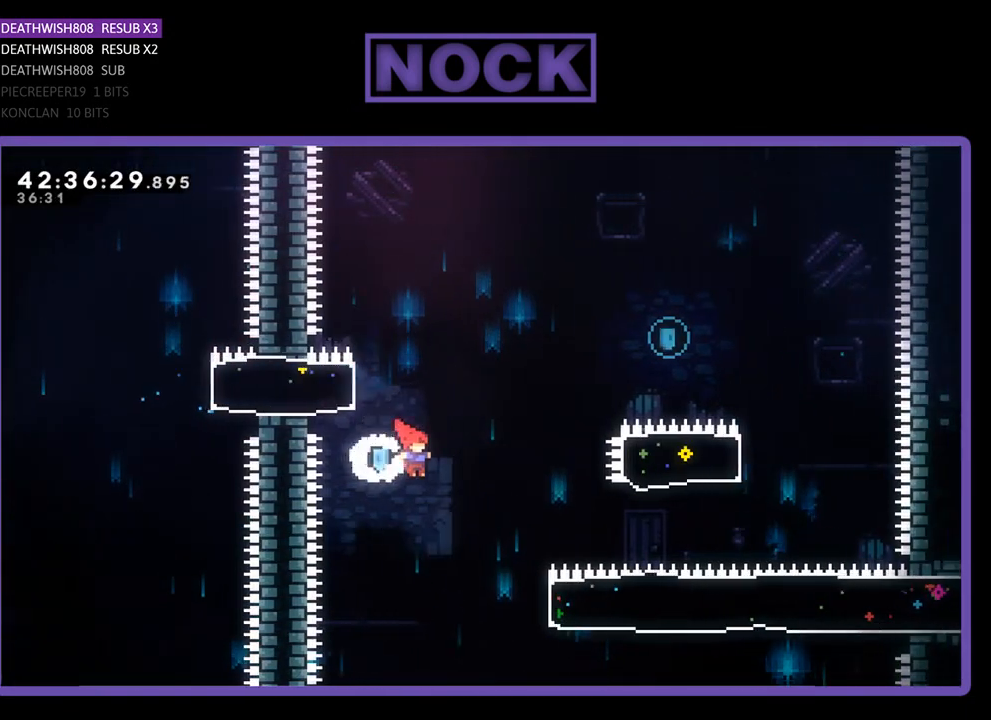
{"buttons": ["CIRCLE", "R2", "DPAD_UP", "DPAD_RIGHT"], "left_stick": "center", "events": [[400, "DPAD_UP", "down"], [433, "CIRCLE", "down"]]}
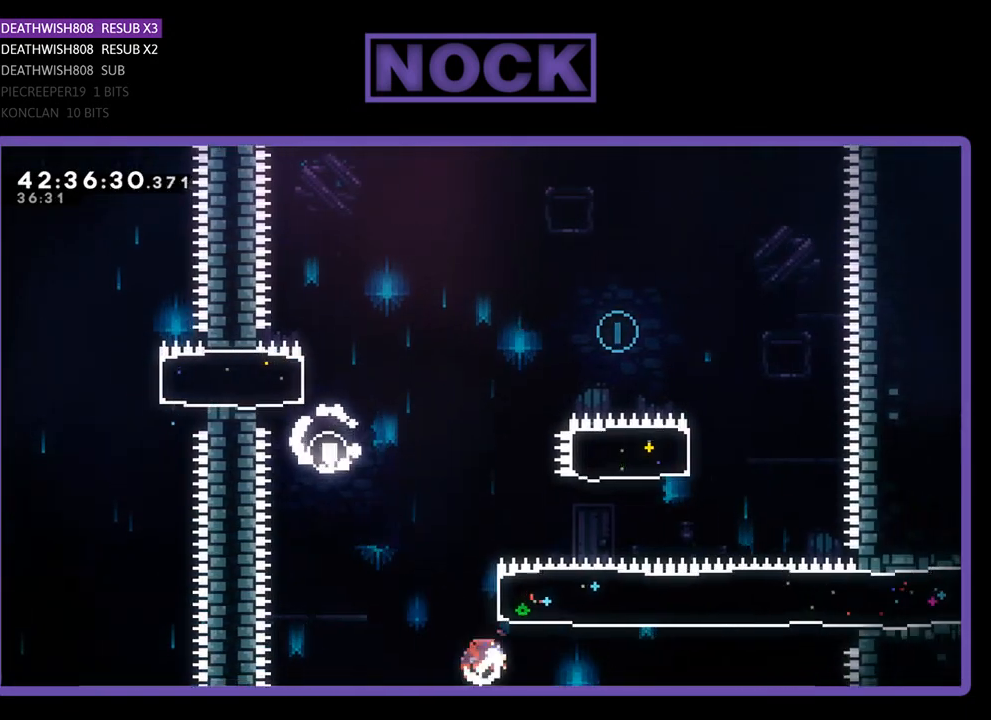
{"buttons": ["CIRCLE", "R2", "DPAD_UP"], "left_stick": "center", "events": [[200, "CIRCLE", "up"], [267, "DPAD_RIGHT", "up"], [333, "CIRCLE", "down"]]}
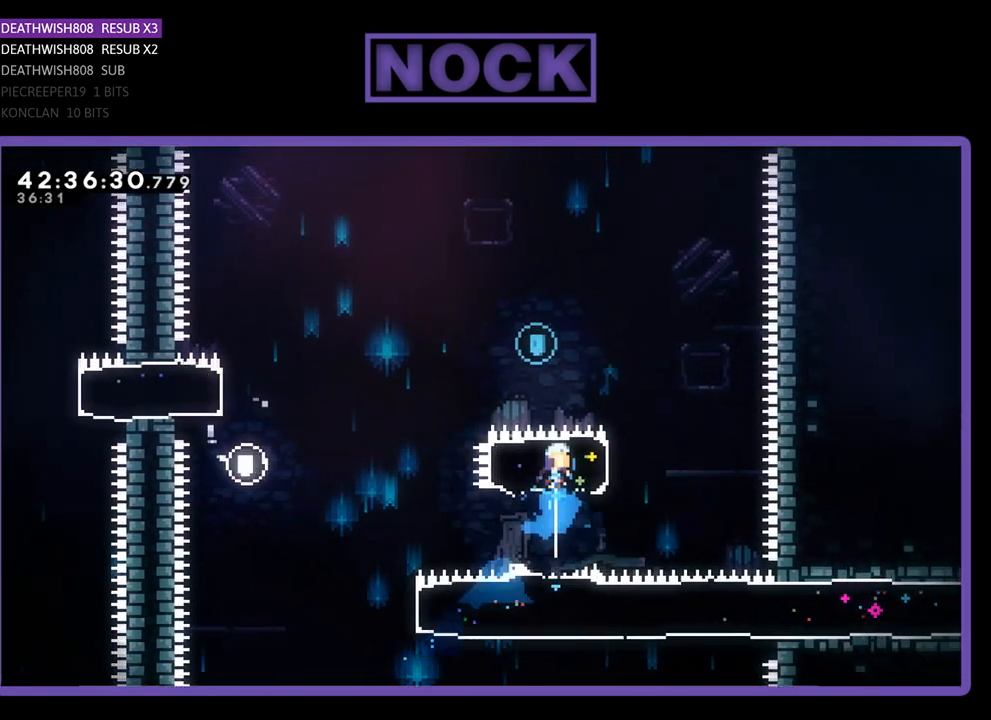
{"buttons": ["R2", "DPAD_UP", "DPAD_LEFT"], "left_stick": "center", "events": [[67, "DPAD_LEFT", "down"], [200, "CIRCLE", "up"]]}
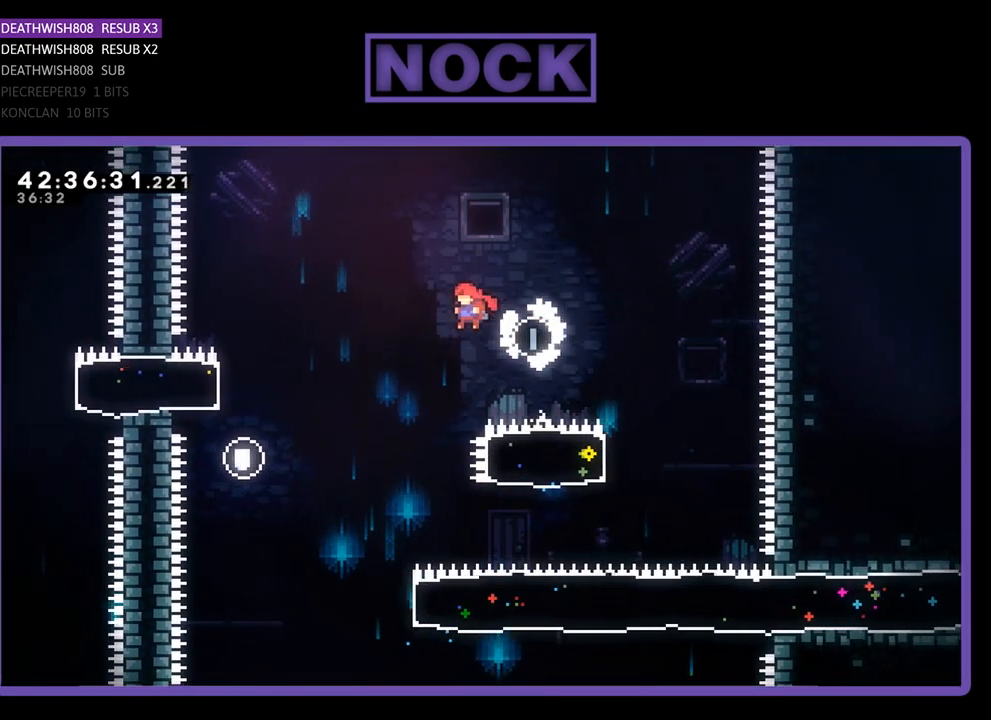
{"buttons": ["R2"], "left_stick": "center", "events": [[267, "DPAD_UP", "up"], [333, "DPAD_LEFT", "up"]]}
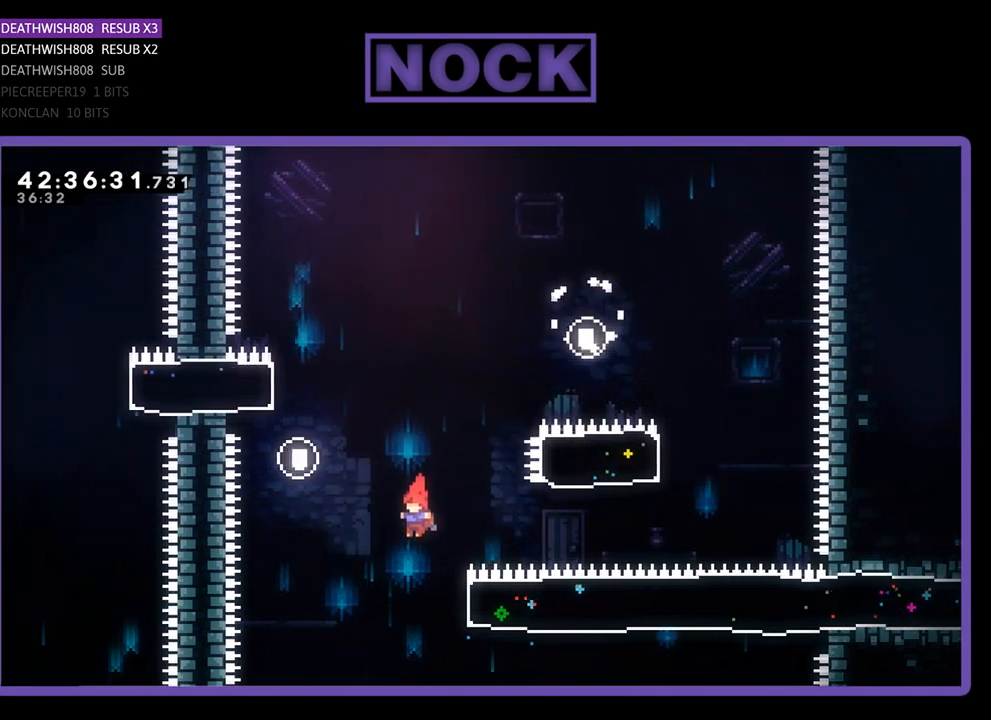
{"buttons": ["R2", "DPAD_RIGHT"], "left_stick": "center", "events": [[100, "DPAD_RIGHT", "down"], [167, "CIRCLE", "down"], [400, "CIRCLE", "up"]]}
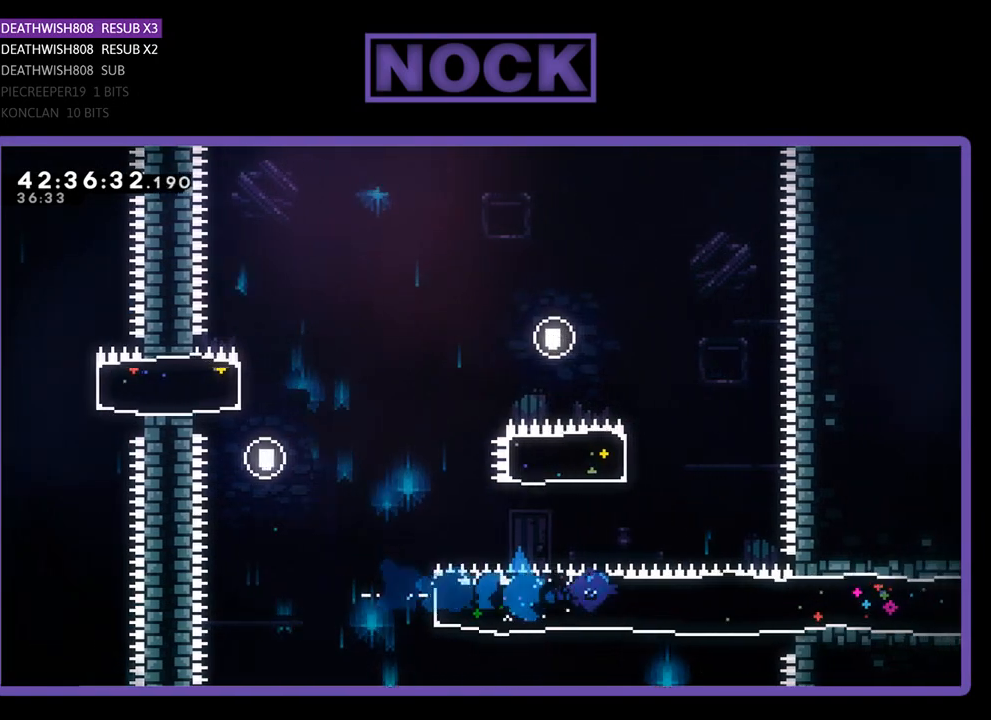
{"buttons": ["R2", "DPAD_RIGHT"], "left_stick": "center", "events": []}
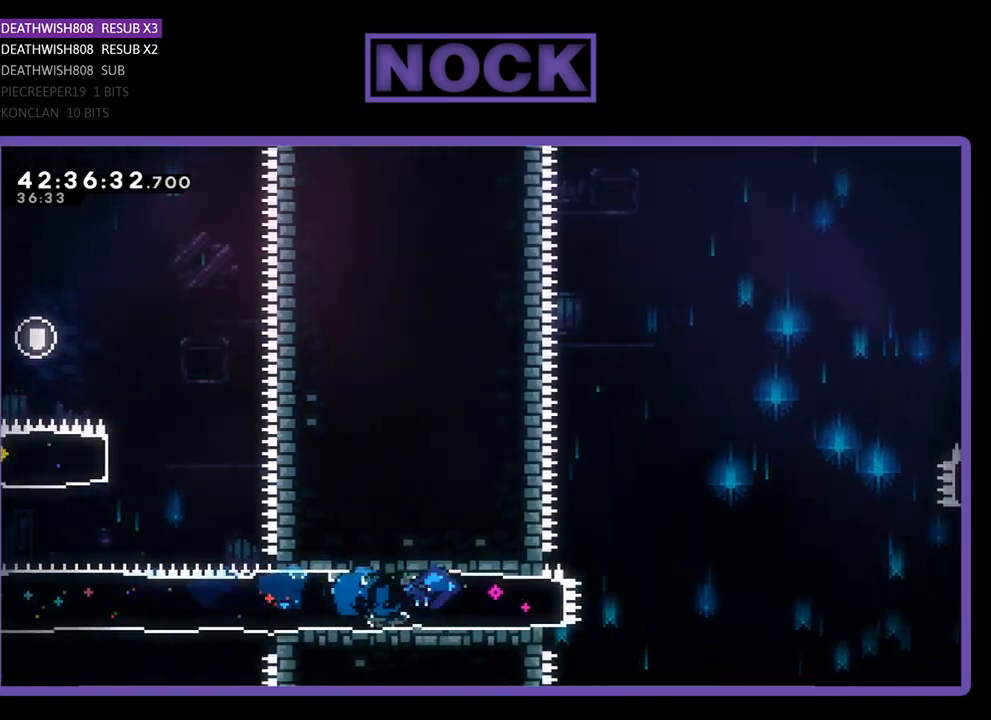
{"buttons": ["CROSS", "R2", "DPAD_RIGHT"], "left_stick": "center", "events": [[300, "CROSS", "down"]]}
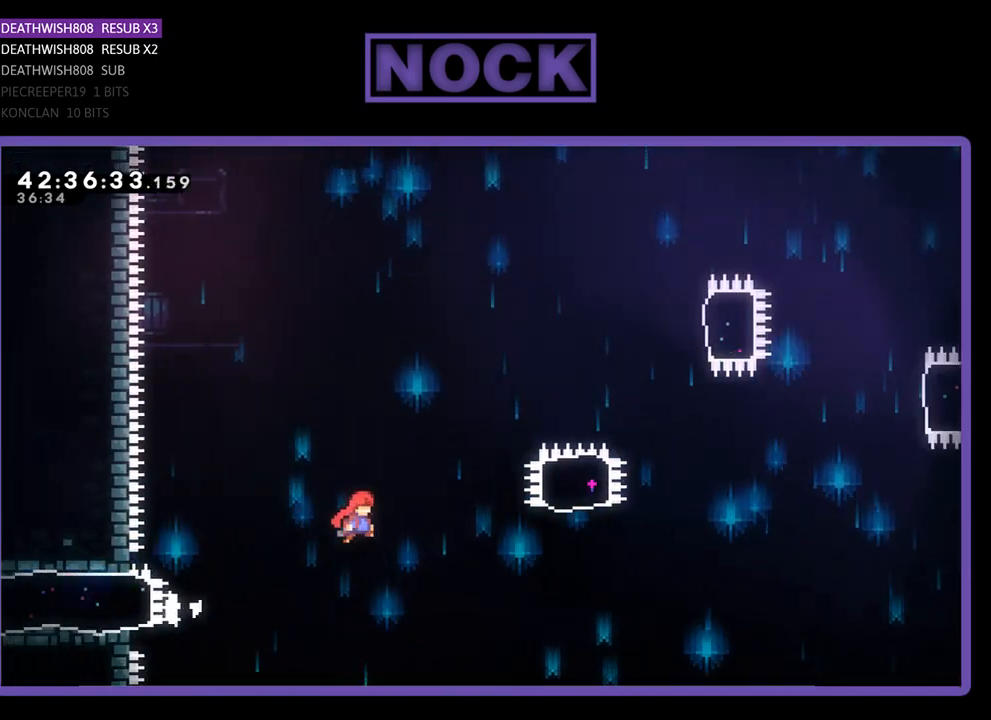
{"buttons": ["CIRCLE", "R2", "DPAD_UP"], "left_stick": "center", "events": [[333, "CROSS", "up"], [367, "DPAD_UP", "down"], [433, "CIRCLE", "down"], [433, "DPAD_RIGHT", "up"]]}